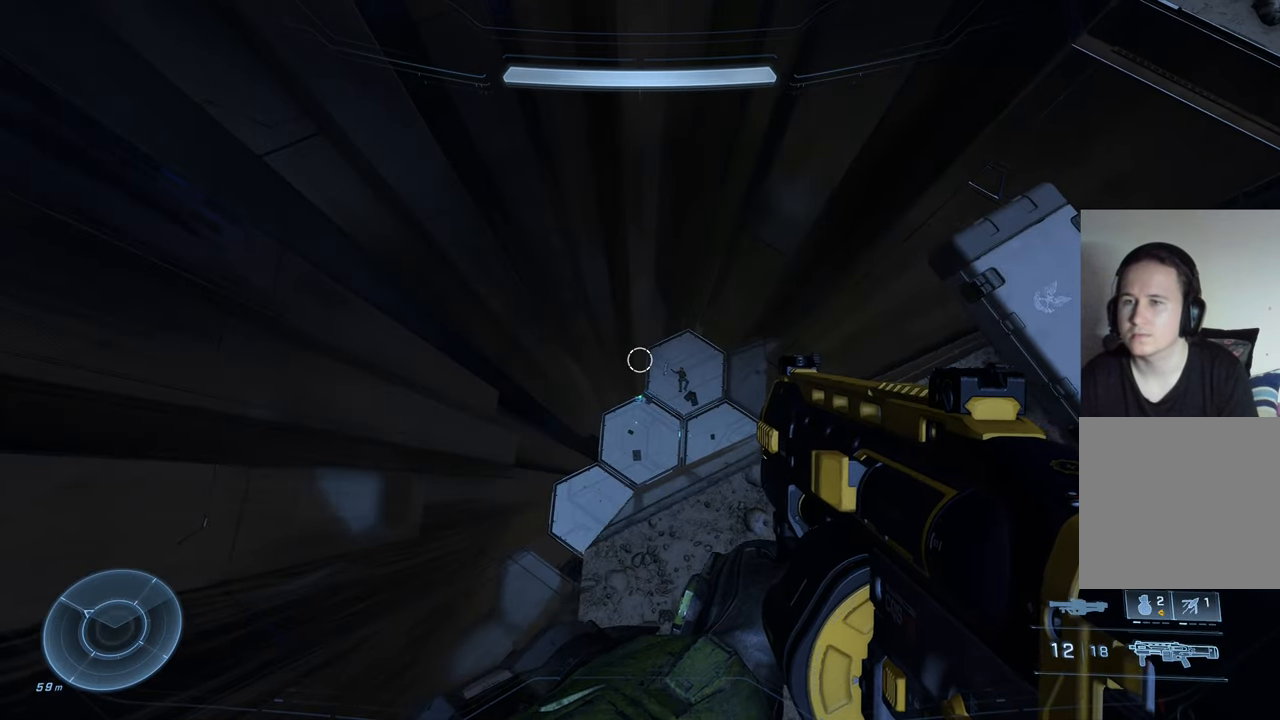
Gameplay with a controller (Xbox layout); each line is a JSON object with the inputs held at the frame after it. "events" lists button and stick changes between this image and that frame as [ms after this image, input, new state], when the widget could be followed in between.
{"buttons": [], "left_stick": "center", "right_stick": "down-right", "events": [[17, "right_stick", "down-right"], [84, "left_stick", "center"]]}
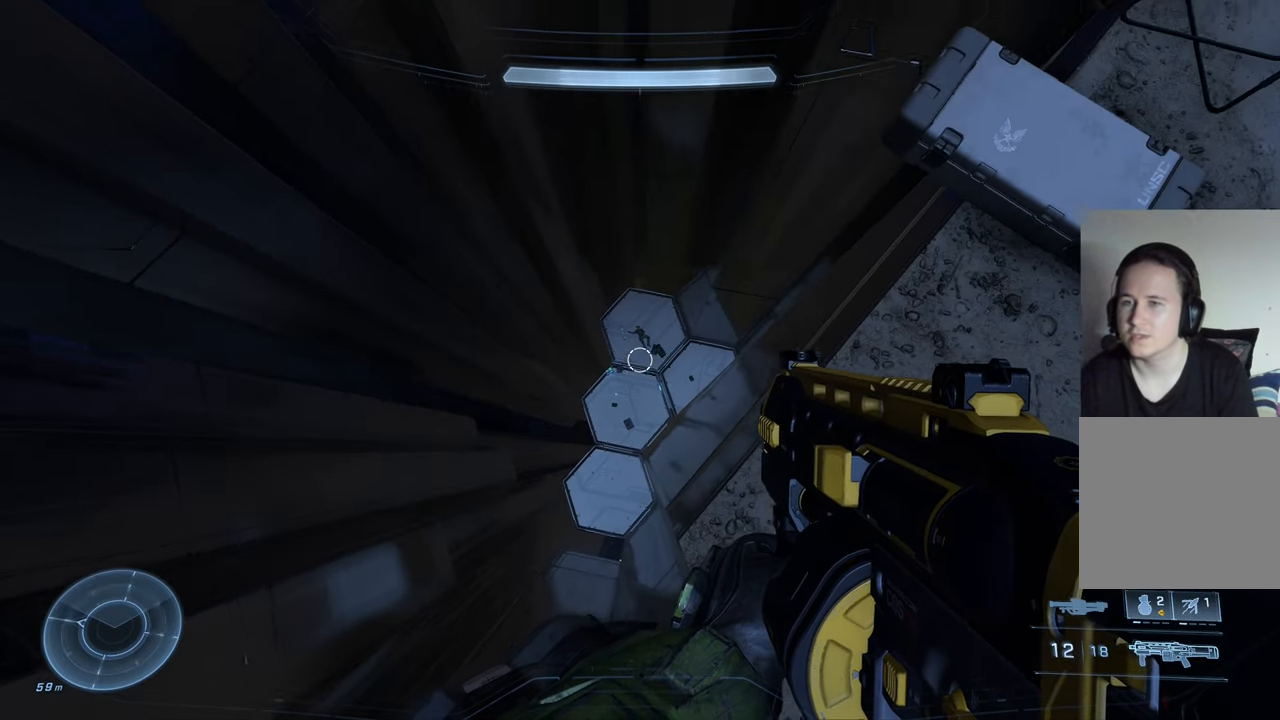
{"buttons": [], "left_stick": "right", "right_stick": "center", "events": [[50, "right_stick", "down"], [117, "left_stick", "left"], [200, "left_stick", "up-left"], [200, "right_stick", "down-right"], [400, "left_stick", "center"], [467, "left_stick", "right"], [467, "right_stick", "center"]]}
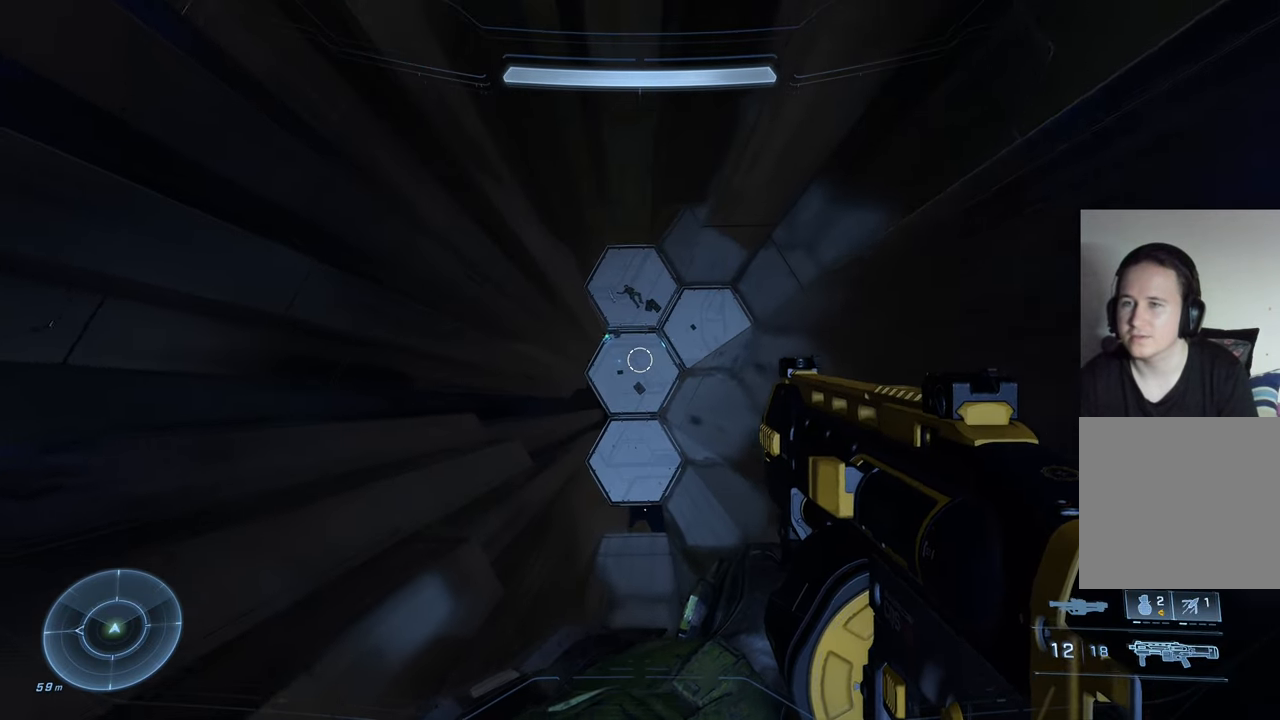
{"buttons": [], "left_stick": "right", "right_stick": "center", "events": [[134, "right_stick", "right"], [250, "right_stick", "up-right"], [317, "left_stick", "up-right"], [400, "right_stick", "center"], [467, "left_stick", "right"]]}
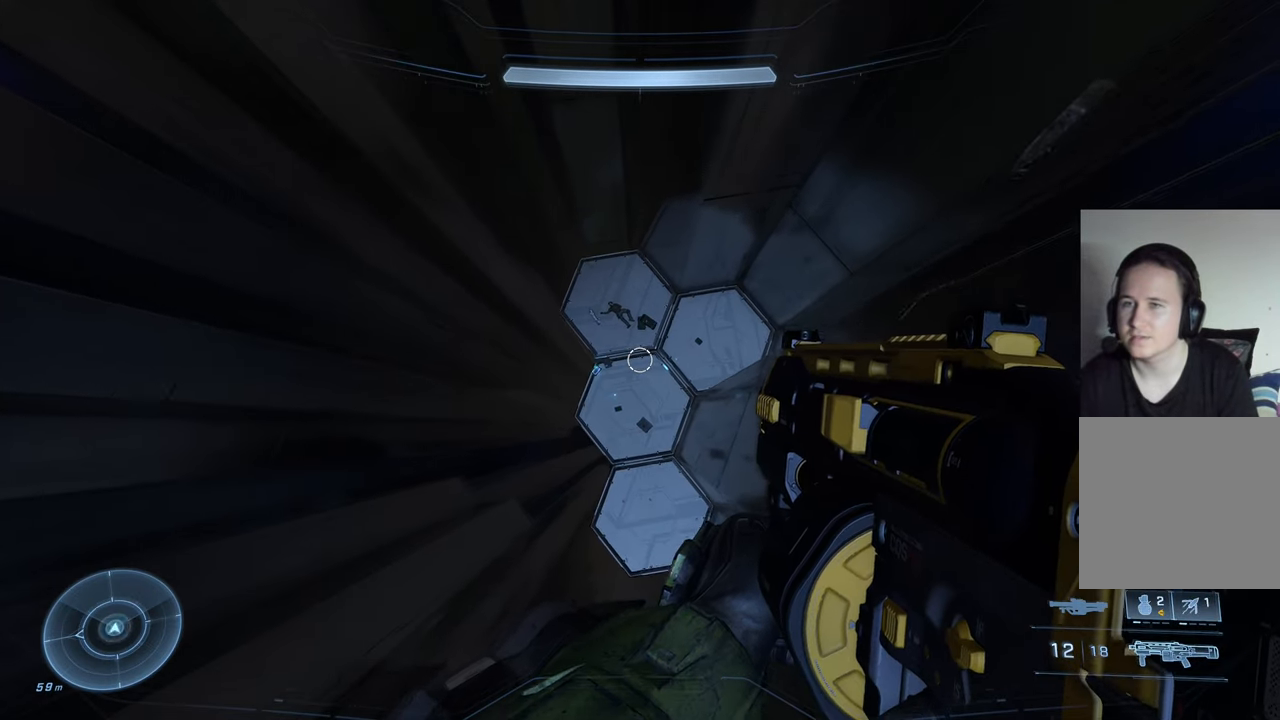
{"buttons": [], "left_stick": "up-right", "right_stick": "up", "events": [[384, "left_stick", "up-right"], [467, "right_stick", "up"]]}
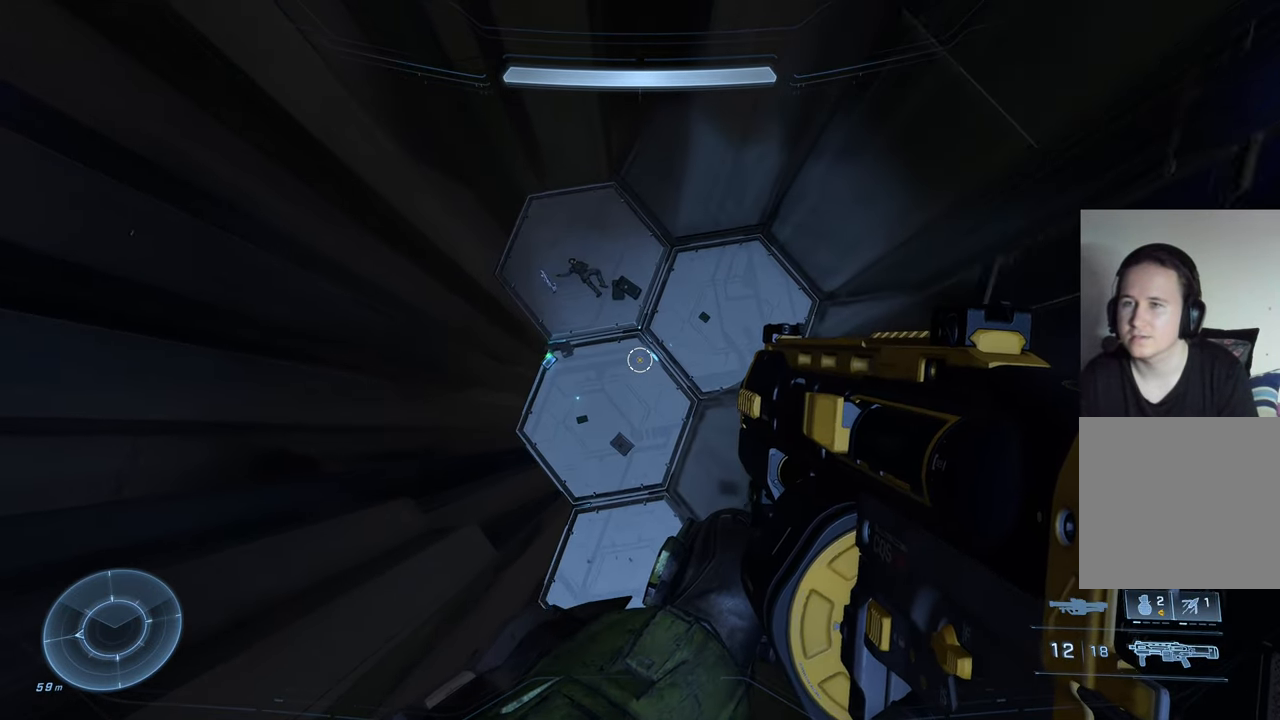
{"buttons": [], "left_stick": "center", "right_stick": "up-left", "events": [[67, "right_stick", "up-left"], [150, "left_stick", "right"], [467, "left_stick", "center"]]}
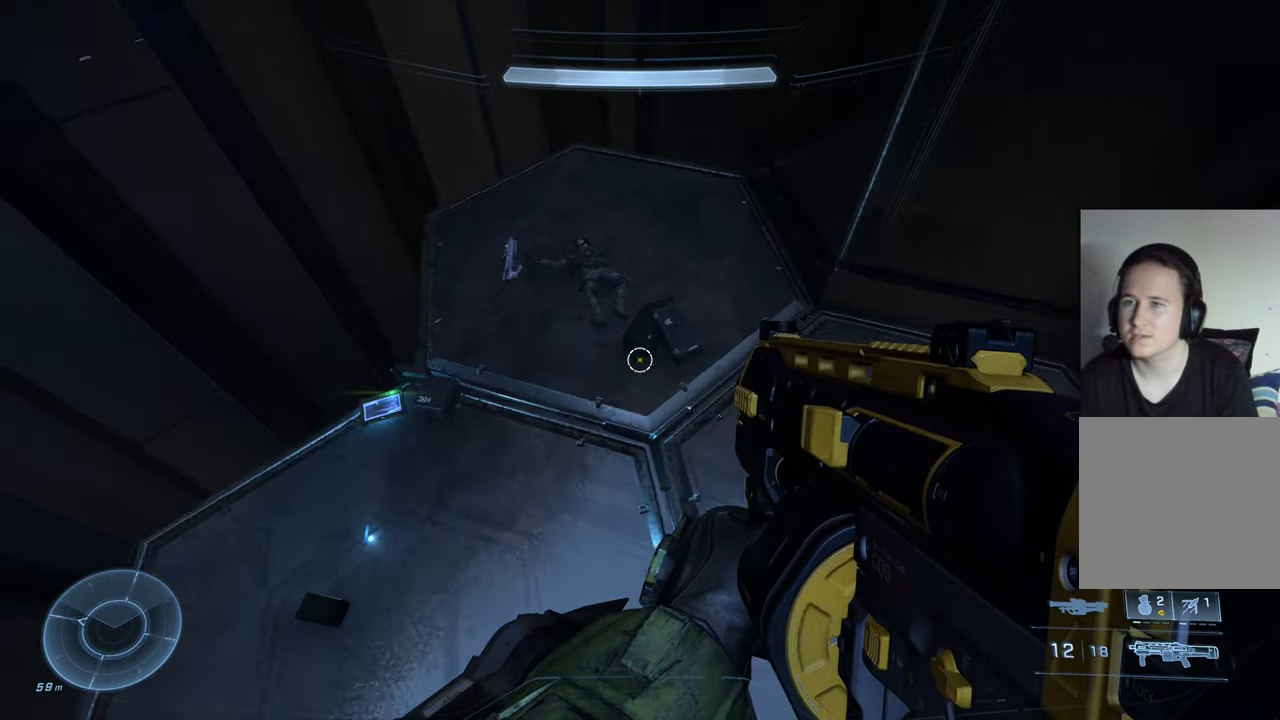
{"buttons": [], "left_stick": "center", "right_stick": "down", "events": [[284, "right_stick", "center"], [434, "right_stick", "down"]]}
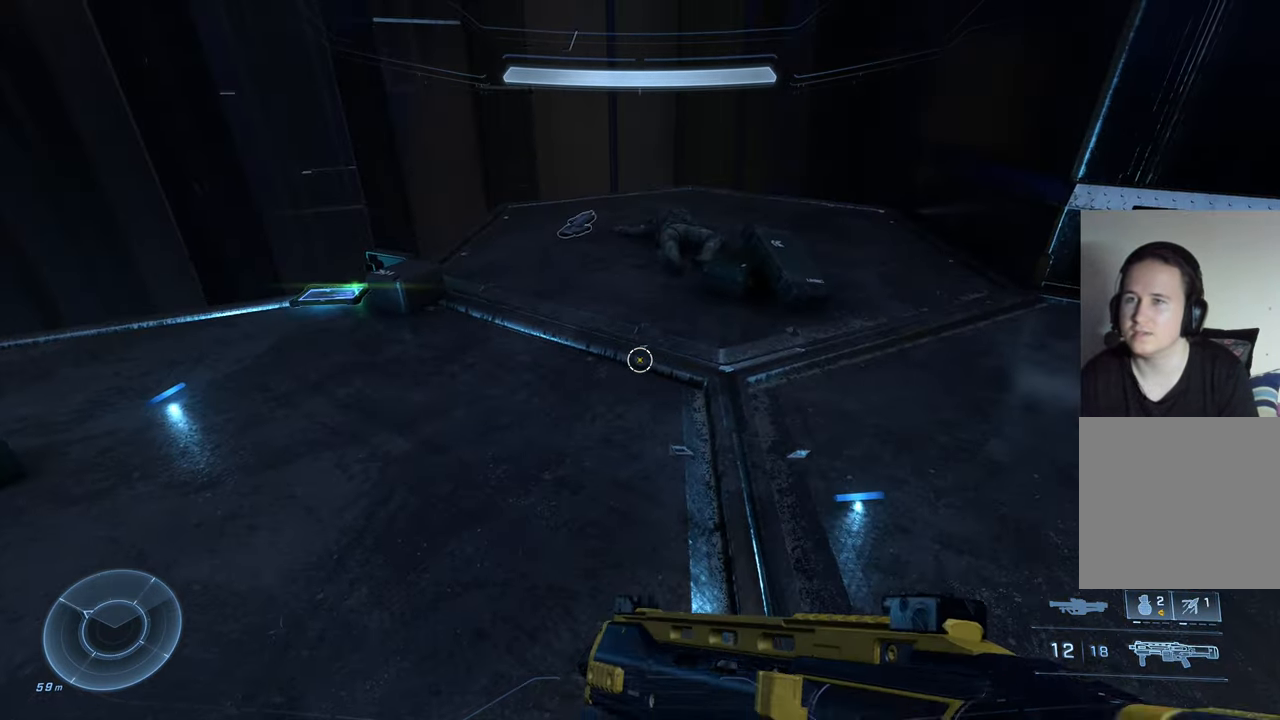
{"buttons": [], "left_stick": "up-right", "right_stick": "down-left", "events": [[34, "left_stick", "up-right"], [133, "right_stick", "center"], [250, "right_stick", "down-left"]]}
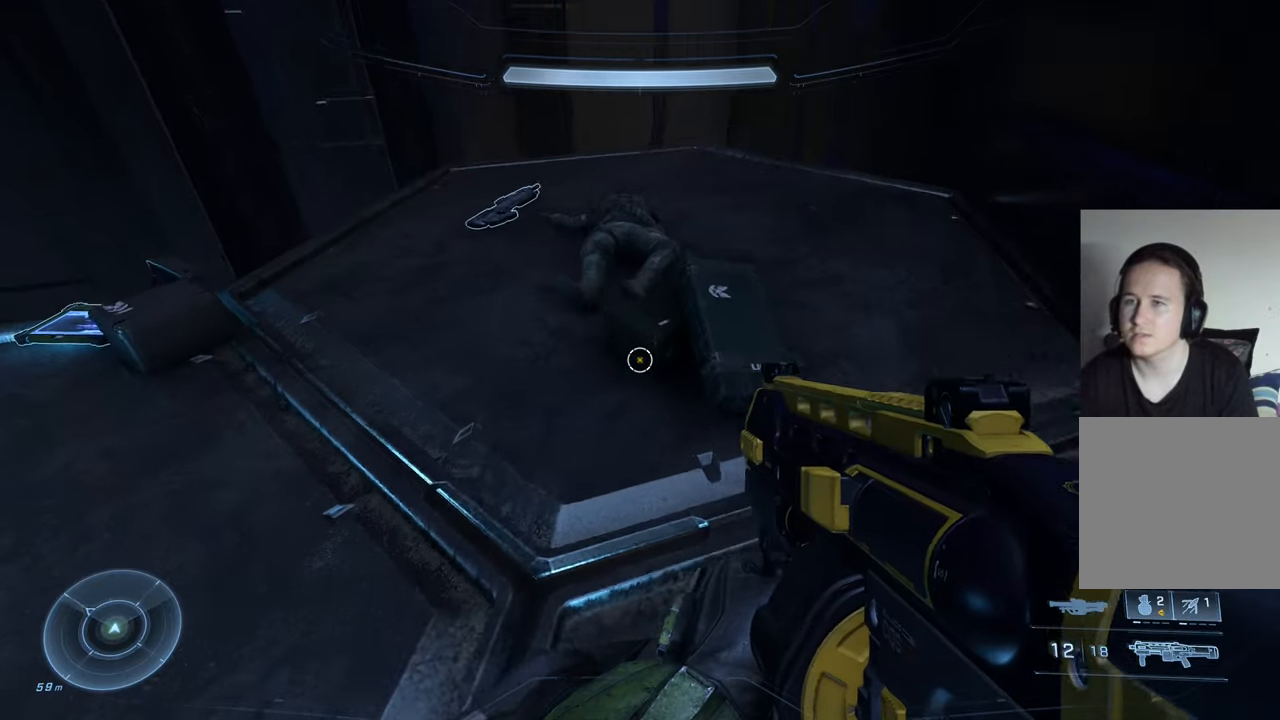
{"buttons": [], "left_stick": "up", "right_stick": "down", "events": [[83, "left_stick", "center"], [133, "right_stick", "down"], [350, "left_stick", "up"]]}
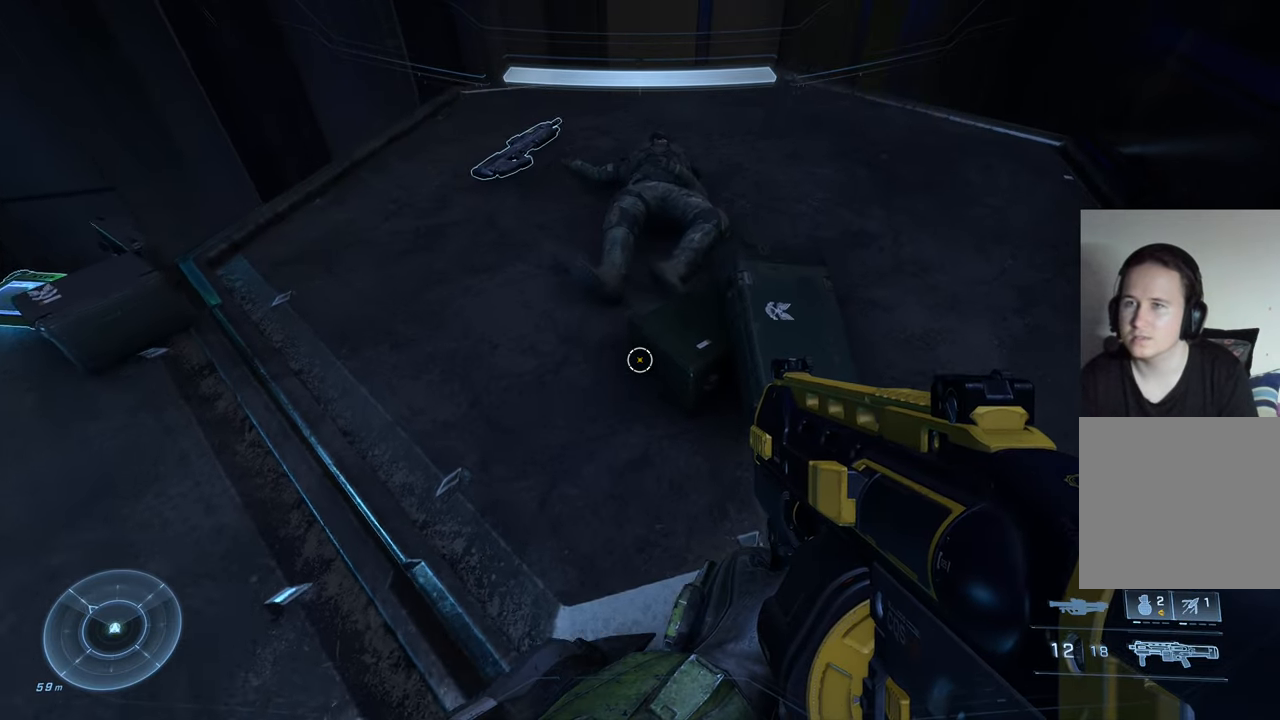
{"buttons": [], "left_stick": "up", "right_stick": "down", "events": []}
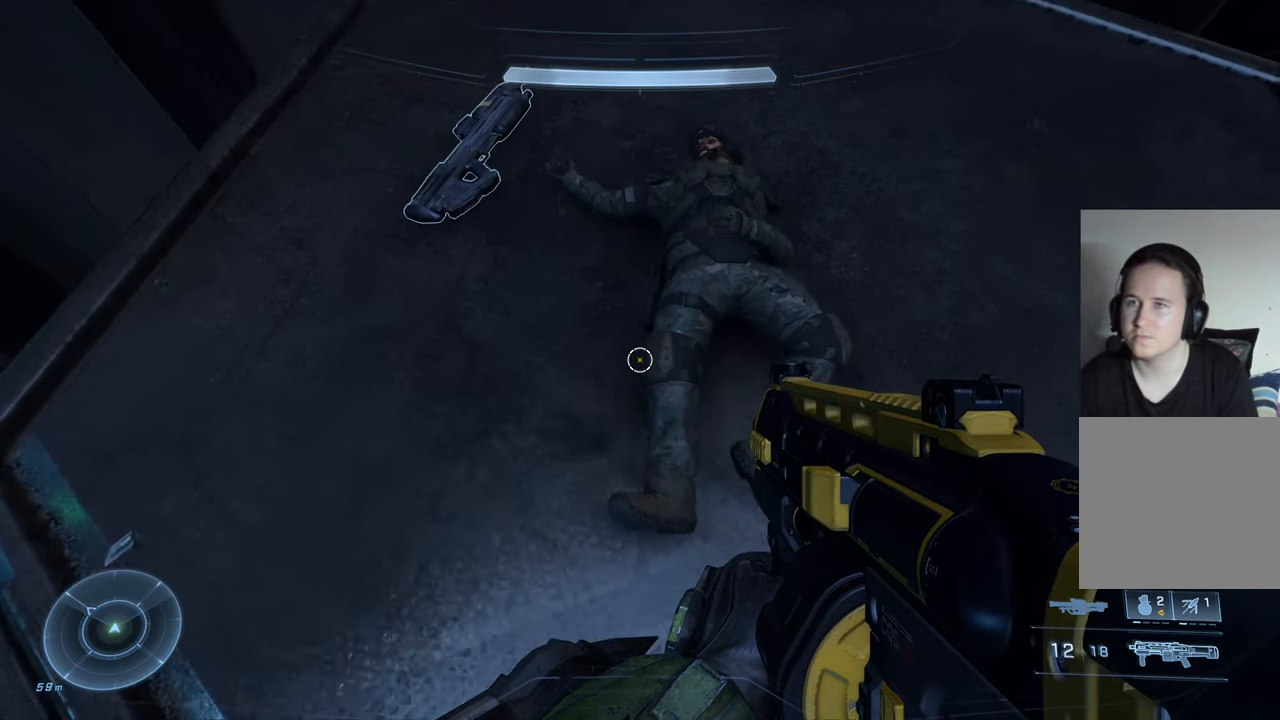
{"buttons": [], "left_stick": "center", "right_stick": "down", "events": [[166, "left_stick", "up-right"], [300, "left_stick", "center"]]}
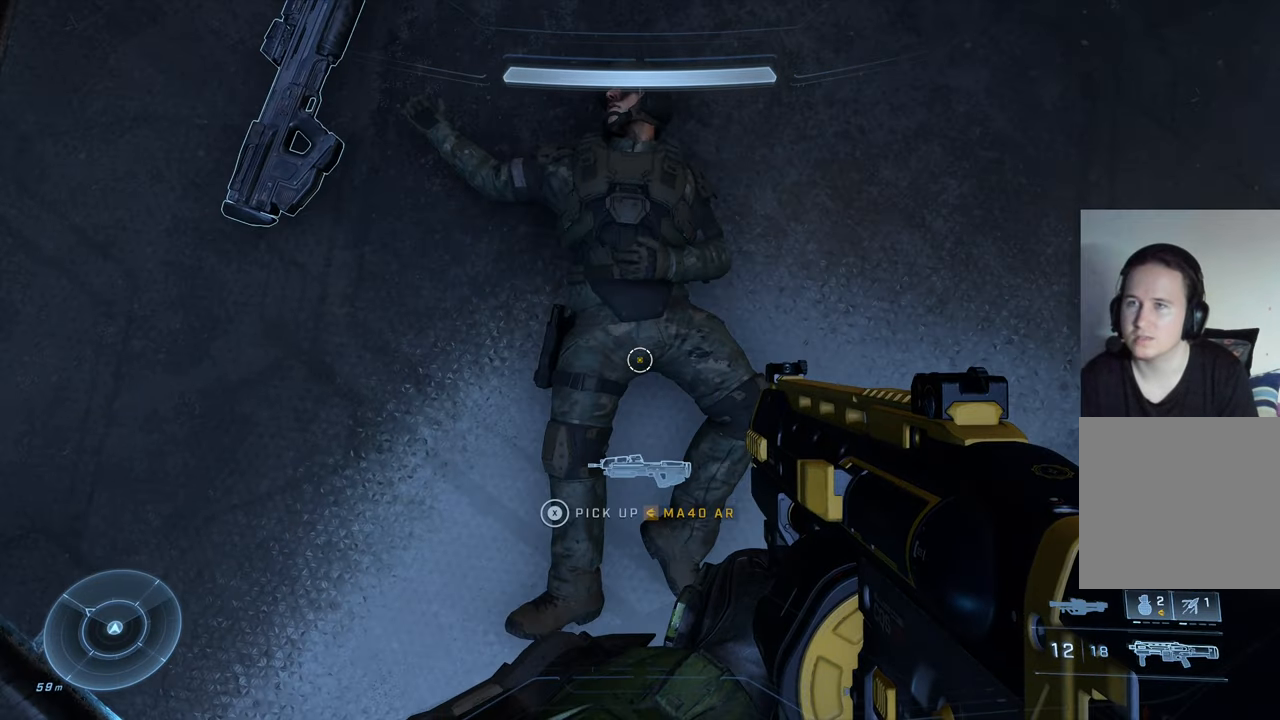
{"buttons": [], "left_stick": "center", "right_stick": "center", "events": [[16, "left_stick", "up"], [333, "left_stick", "center"], [483, "right_stick", "center"]]}
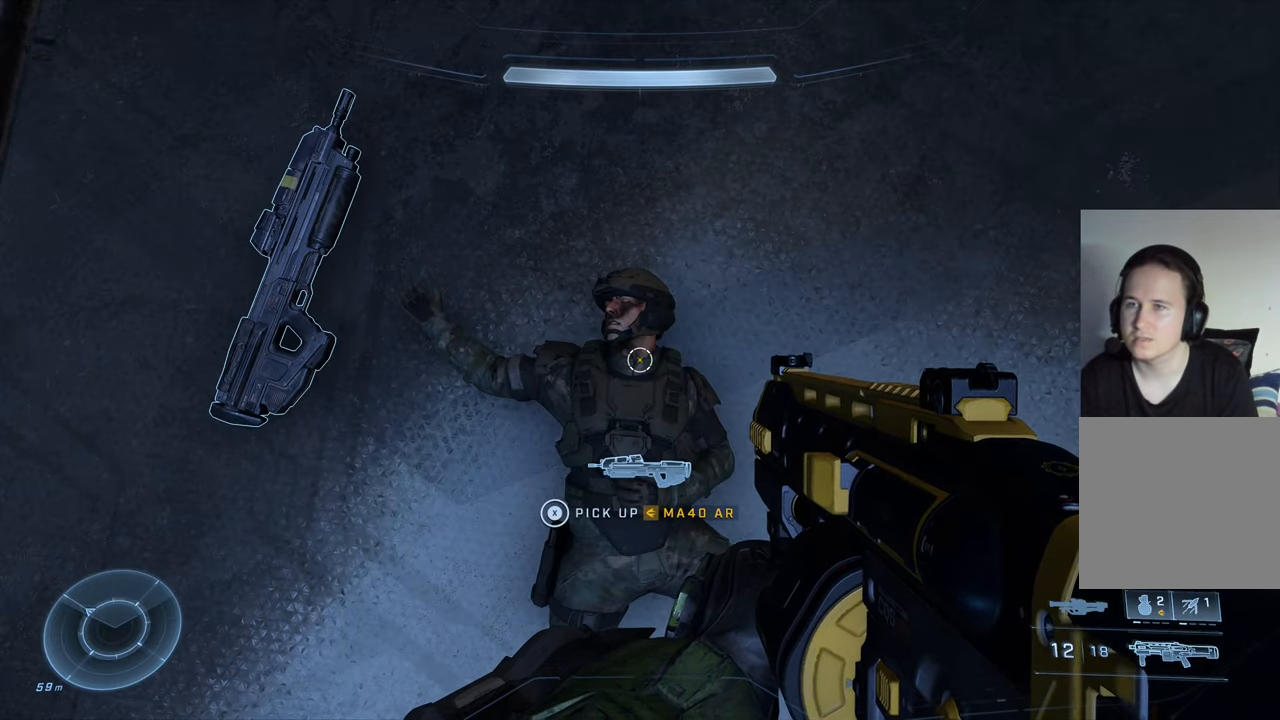
{"buttons": ["R1"], "left_stick": "center", "right_stick": "center", "events": [[433, "R1", "down"]]}
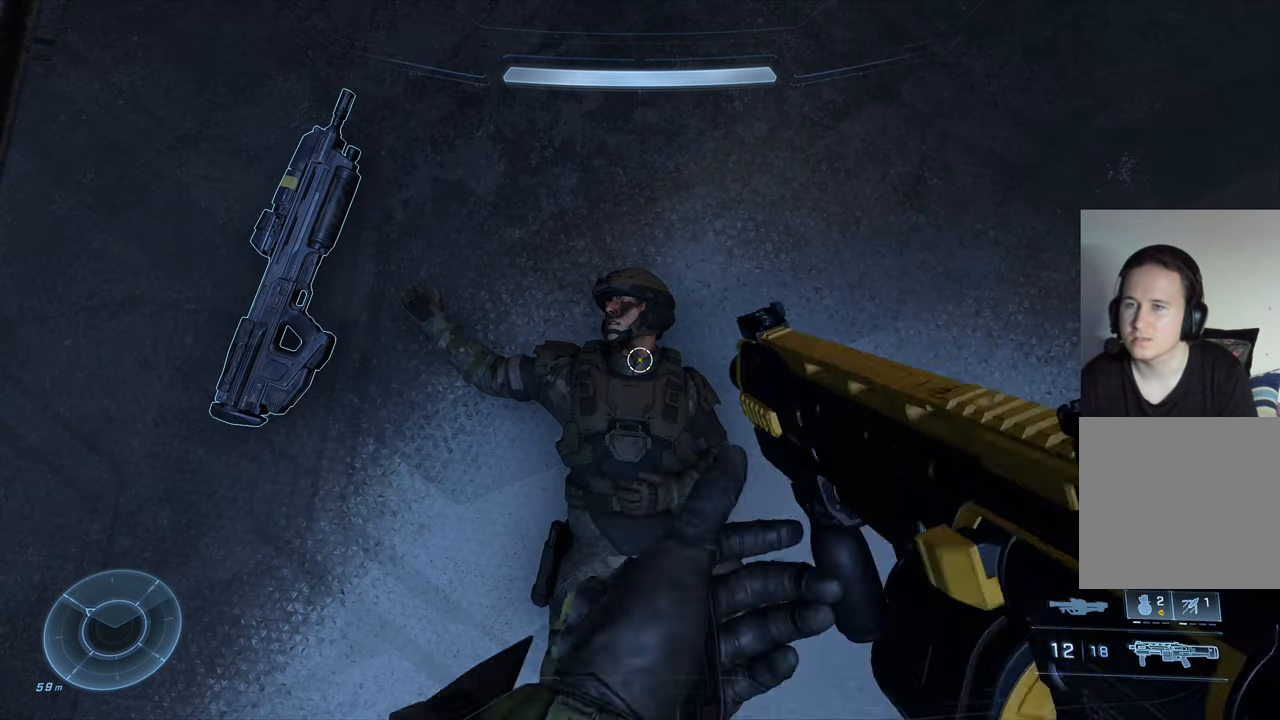
{"buttons": [], "left_stick": "down", "right_stick": "up-left", "events": [[83, "R1", "up"], [283, "right_stick", "left"], [333, "right_stick", "up-left"], [500, "left_stick", "down"]]}
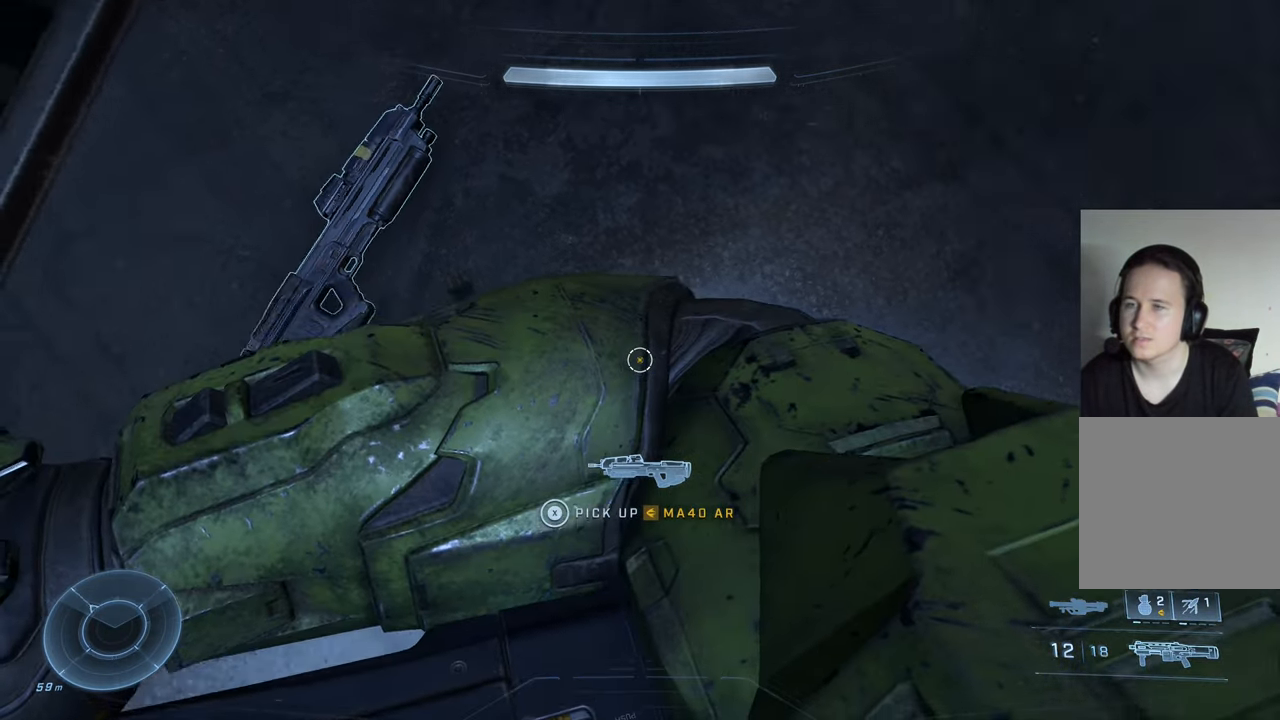
{"buttons": [], "left_stick": "center", "right_stick": "up-left", "events": [[116, "left_stick", "down-left"], [250, "left_stick", "left"], [383, "left_stick", "up-left"], [483, "left_stick", "center"]]}
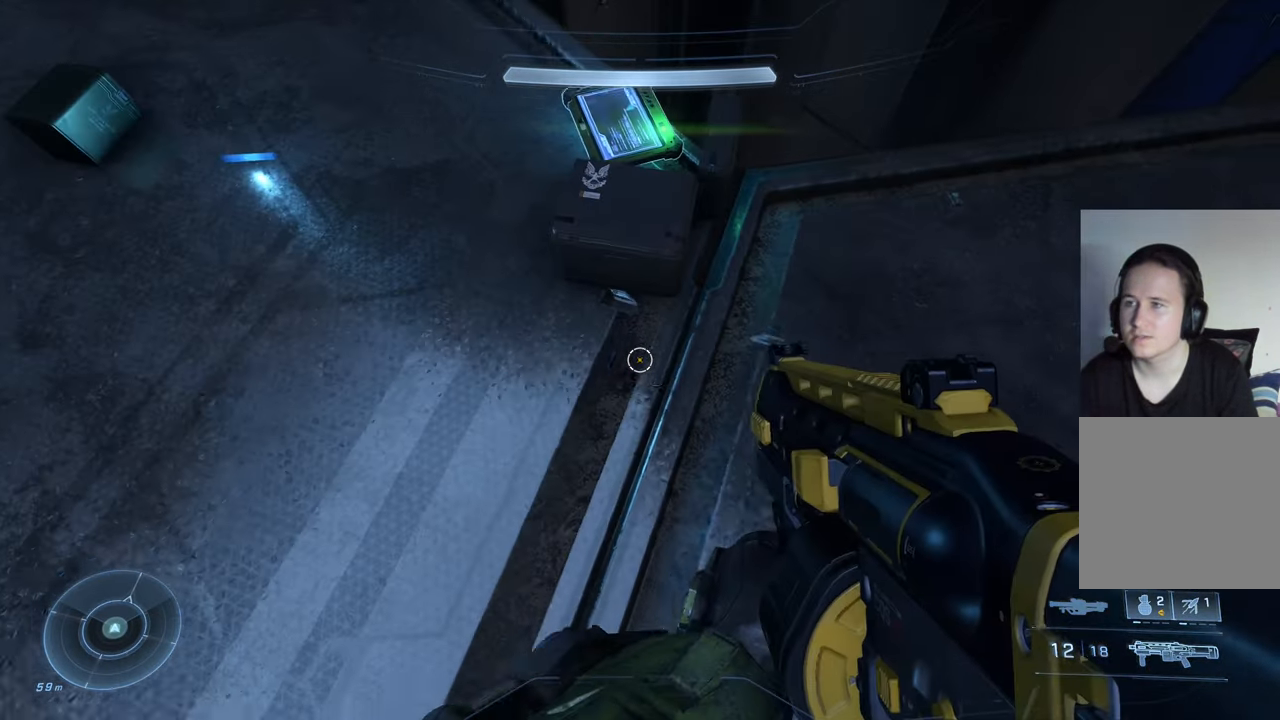
{"buttons": [], "left_stick": "up-left", "right_stick": "right", "events": [[16, "right_stick", "center"], [83, "right_stick", "right"], [350, "left_stick", "up-left"]]}
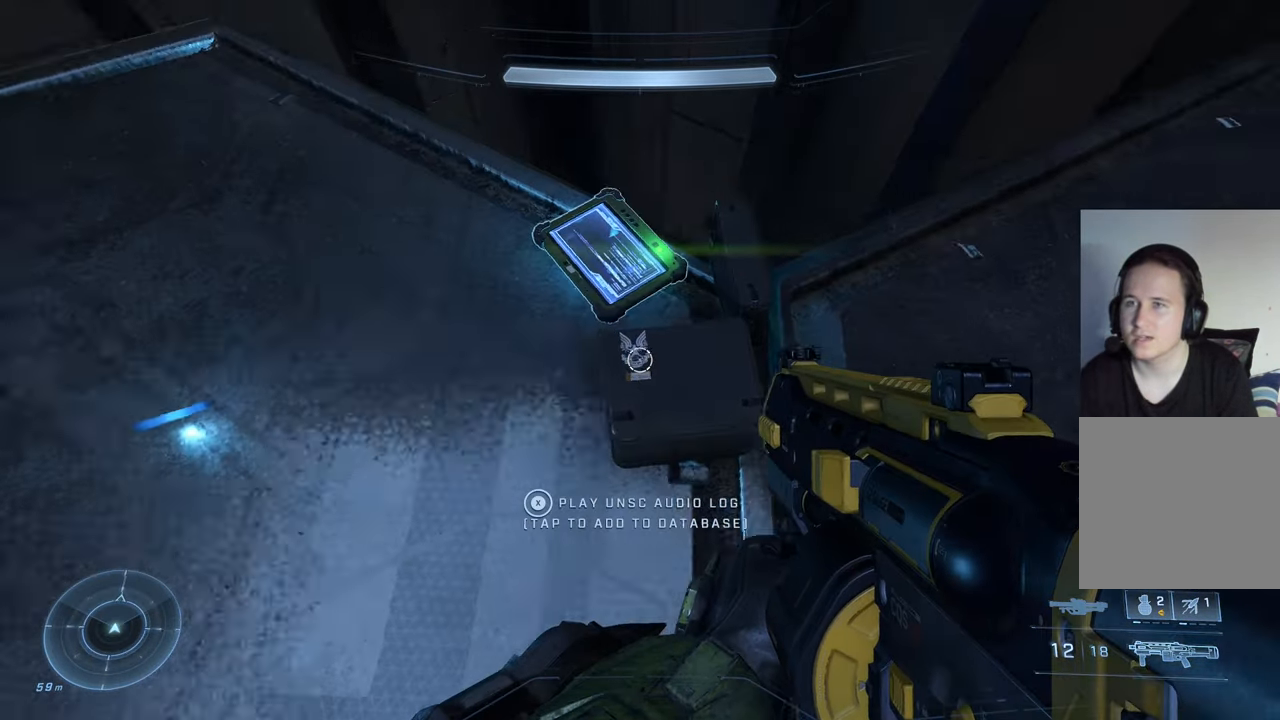
{"buttons": [], "left_stick": "center", "right_stick": "center", "events": [[16, "left_stick", "center"], [133, "left_stick", "left"], [316, "left_stick", "center"], [333, "right_stick", "center"]]}
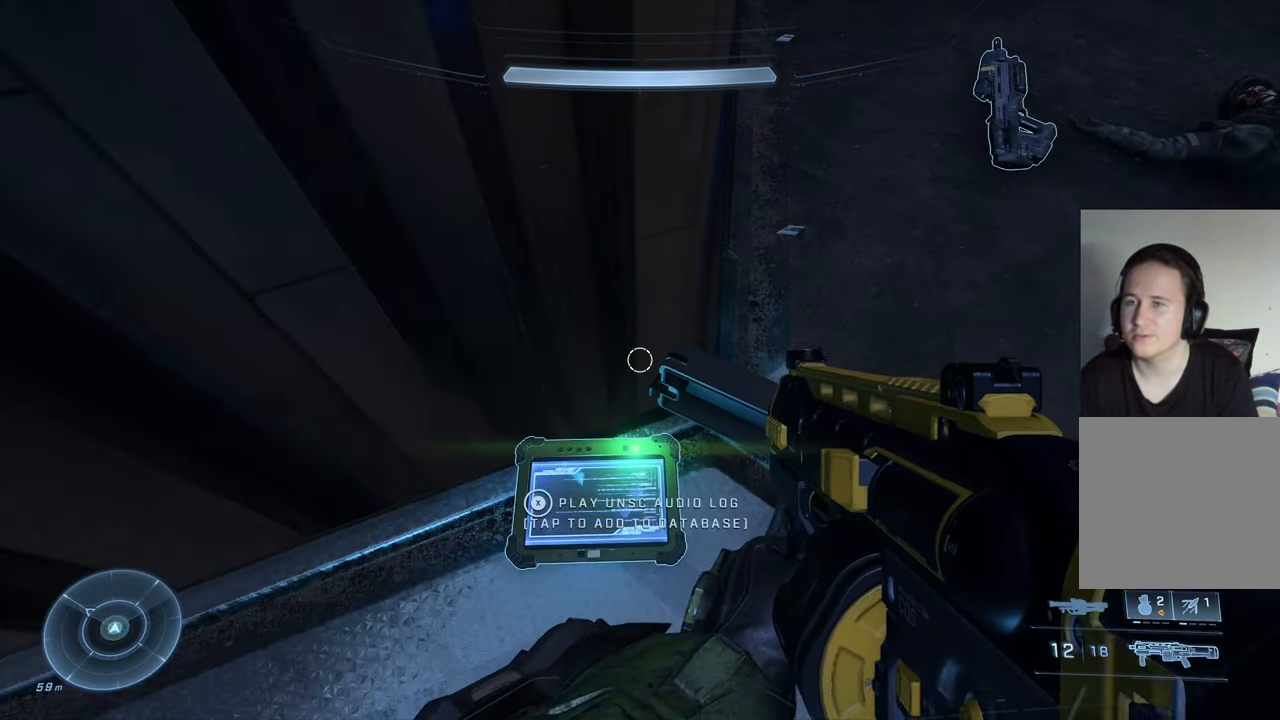
{"buttons": ["X"], "left_stick": "center", "right_stick": "center", "events": [[16, "X", "down"]]}
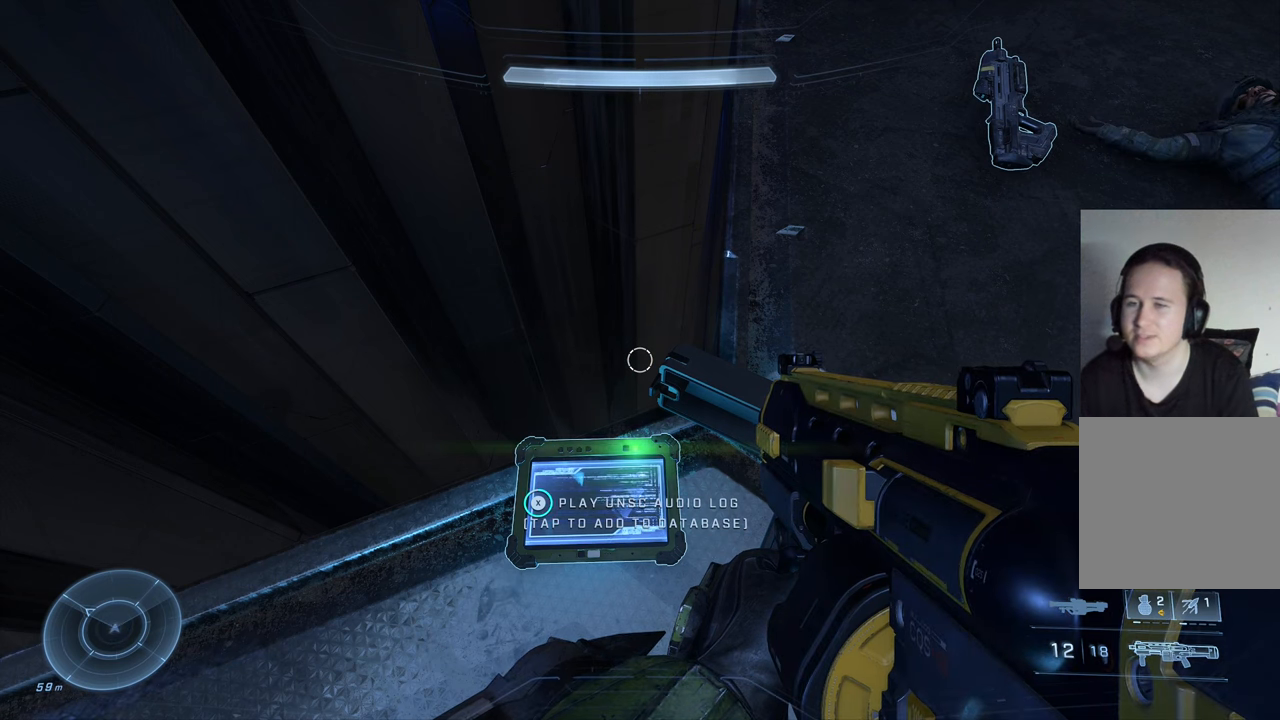
{"buttons": ["X"], "left_stick": "center", "right_stick": "center", "events": []}
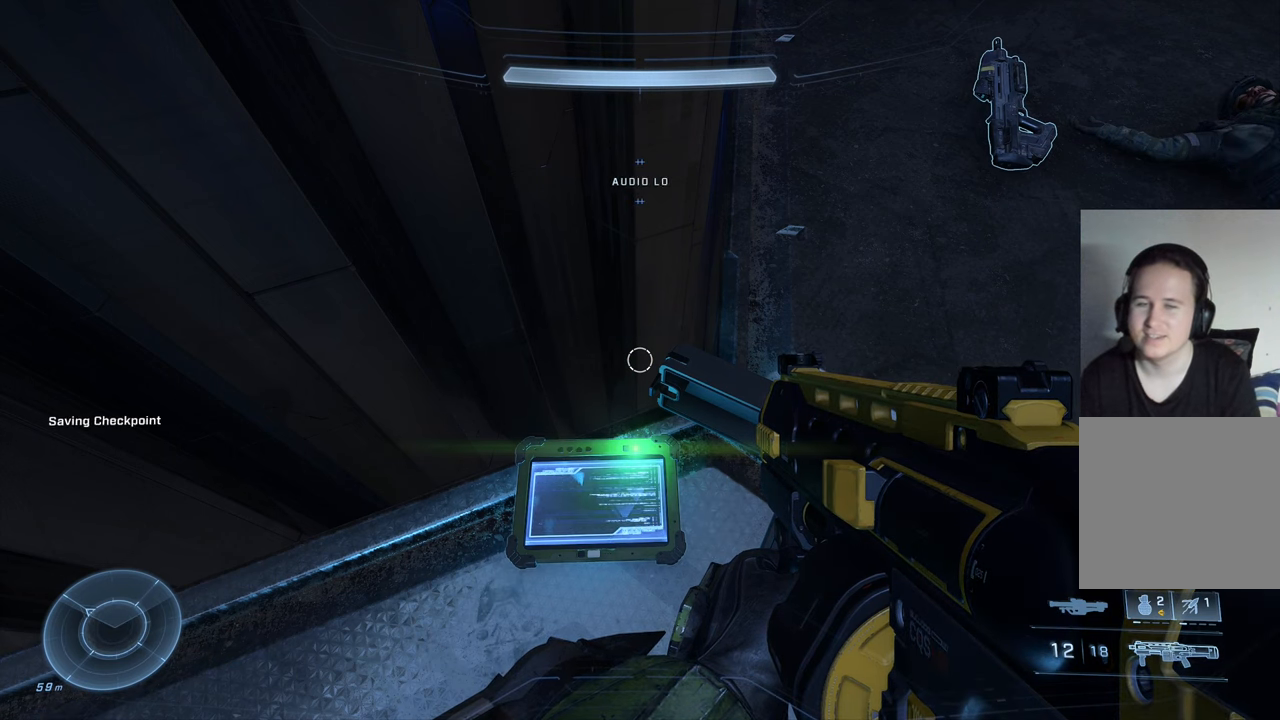
{"buttons": [], "left_stick": "center", "right_stick": "center", "events": [[150, "X", "up"]]}
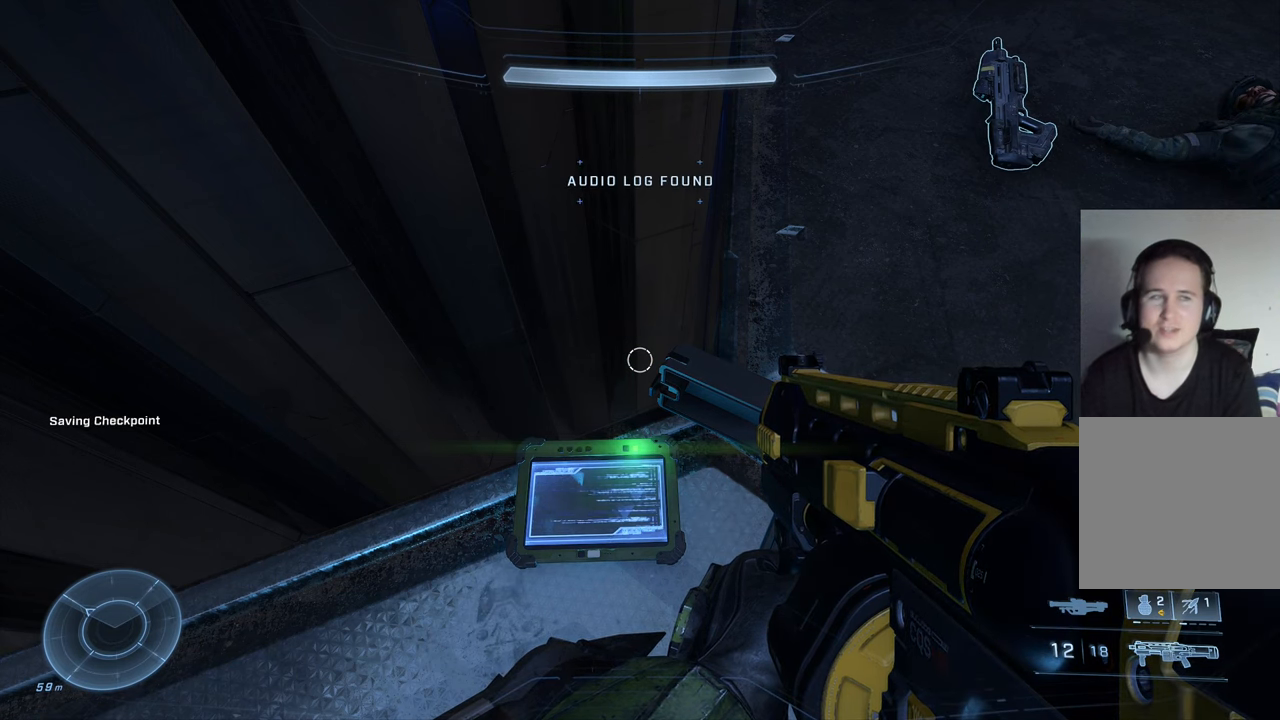
{"buttons": [], "left_stick": "center", "right_stick": "center", "events": []}
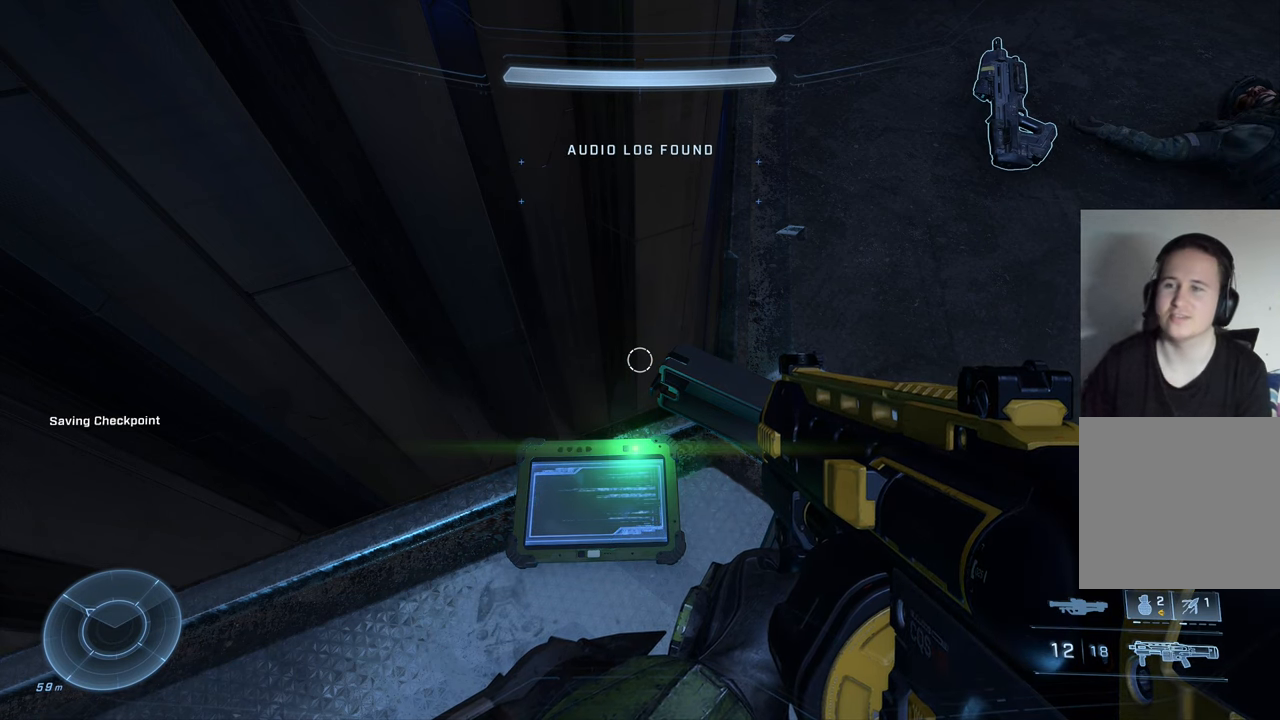
{"buttons": [], "left_stick": "center", "right_stick": "center", "events": []}
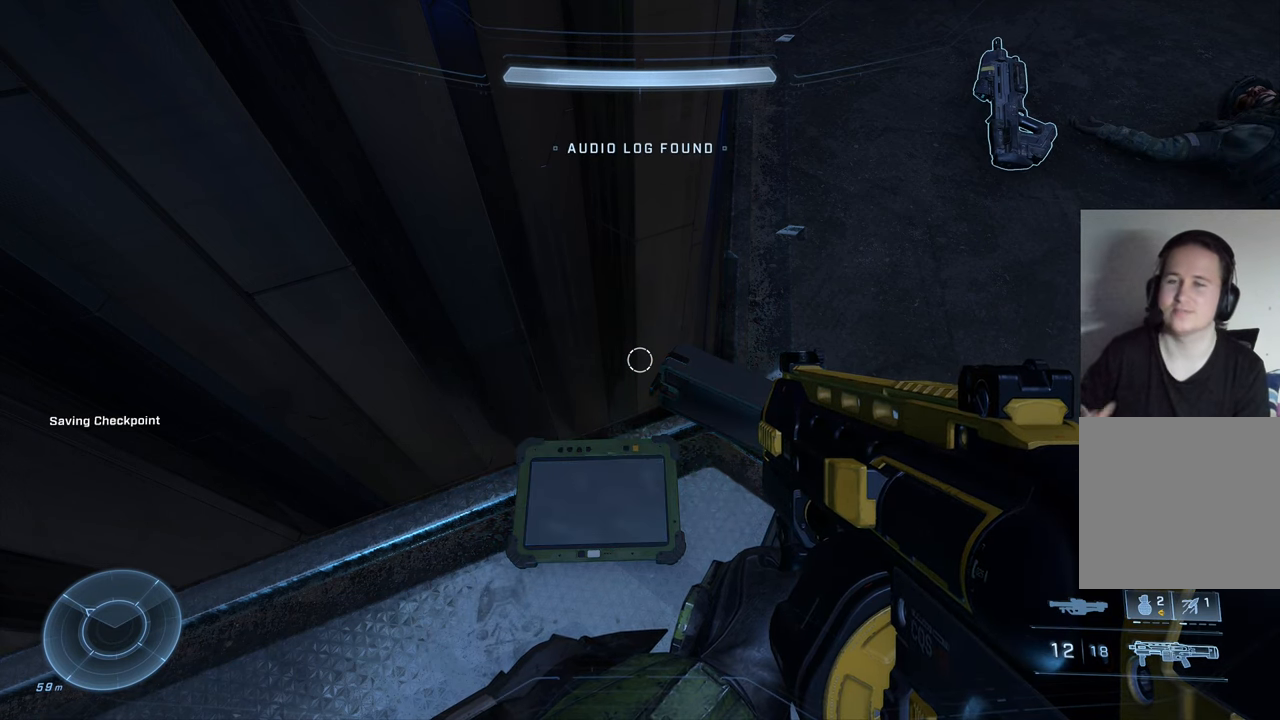
{"buttons": [], "left_stick": "center", "right_stick": "center", "events": []}
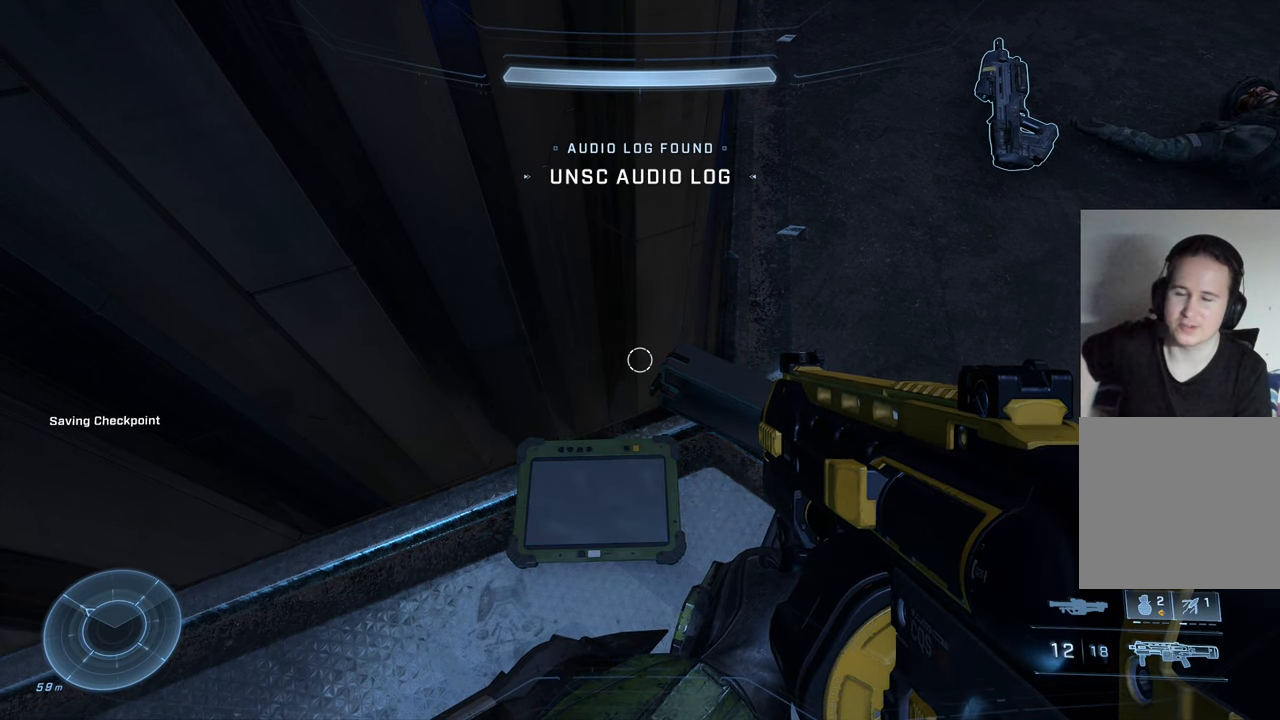
{"buttons": [], "left_stick": "center", "right_stick": "center", "events": []}
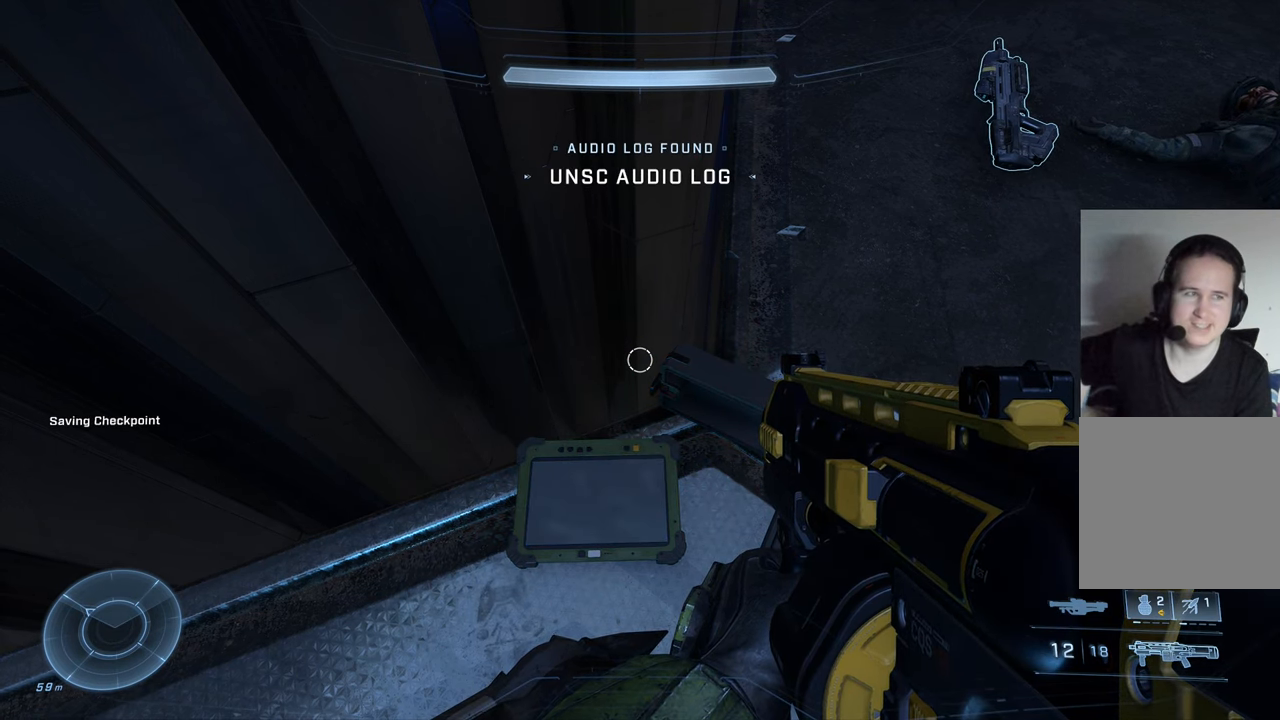
{"buttons": [], "left_stick": "center", "right_stick": "center", "events": []}
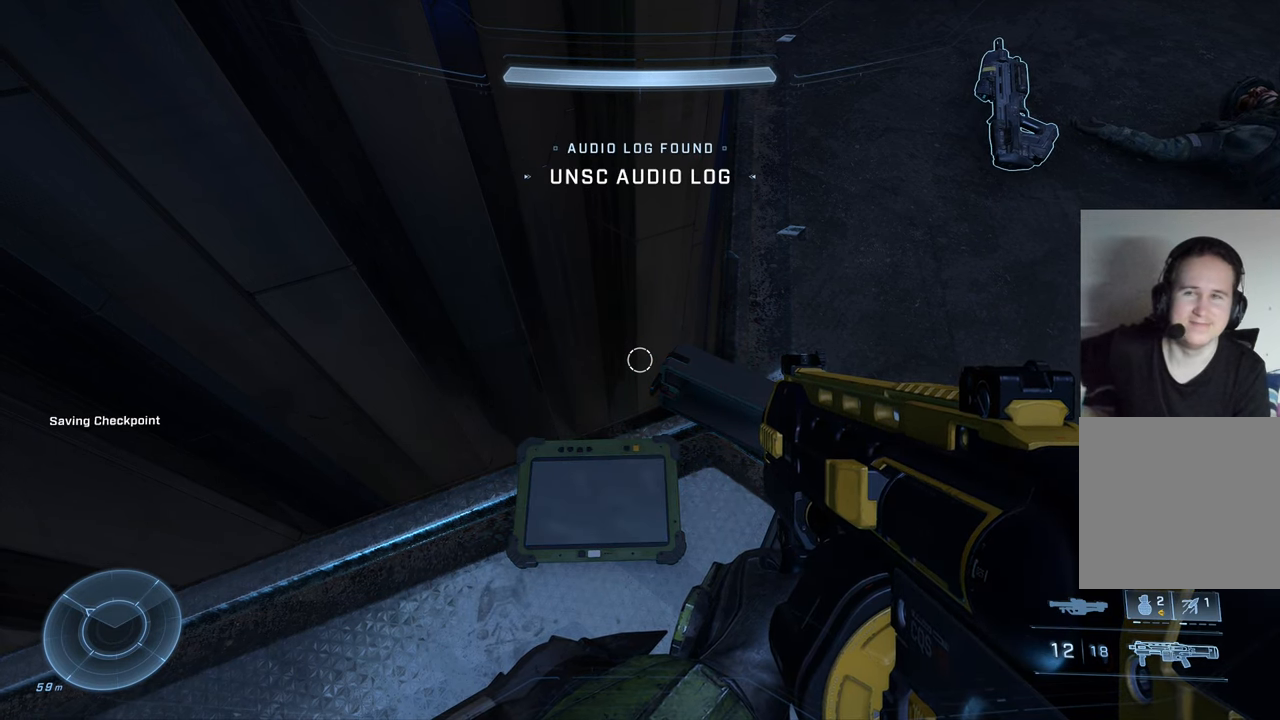
{"buttons": [], "left_stick": "center", "right_stick": "center", "events": []}
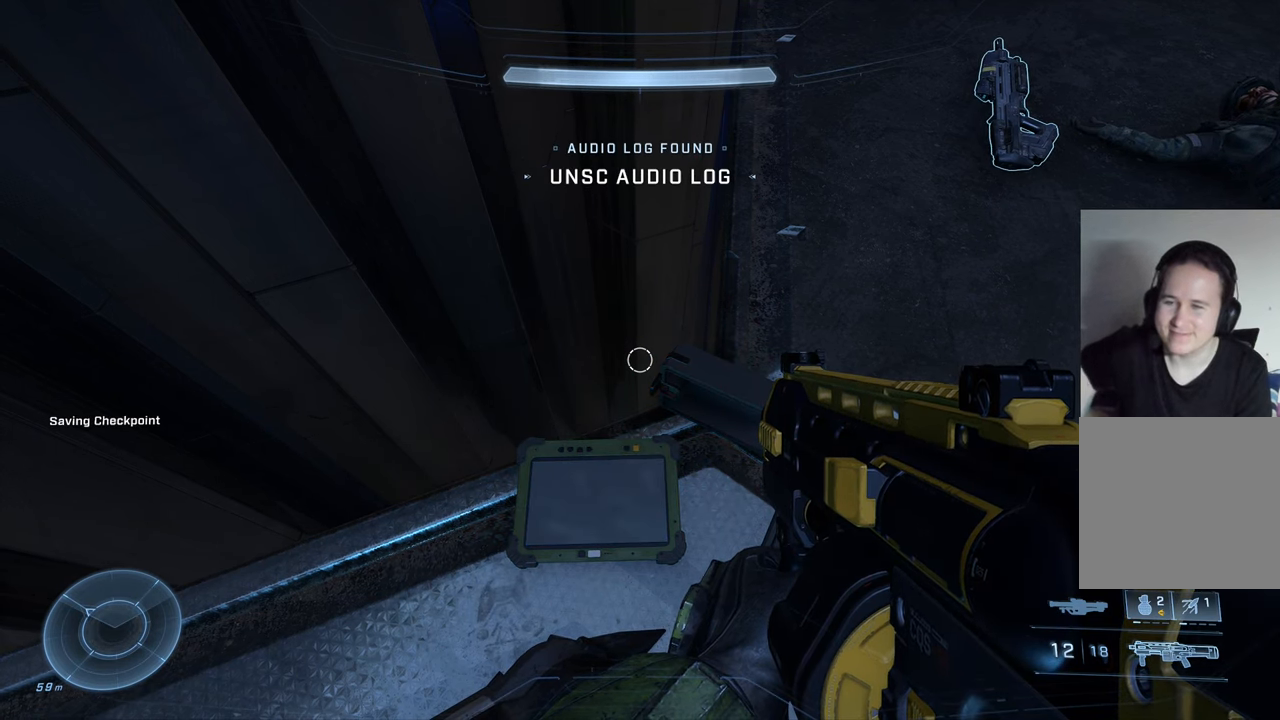
{"buttons": [], "left_stick": "center", "right_stick": "center", "events": []}
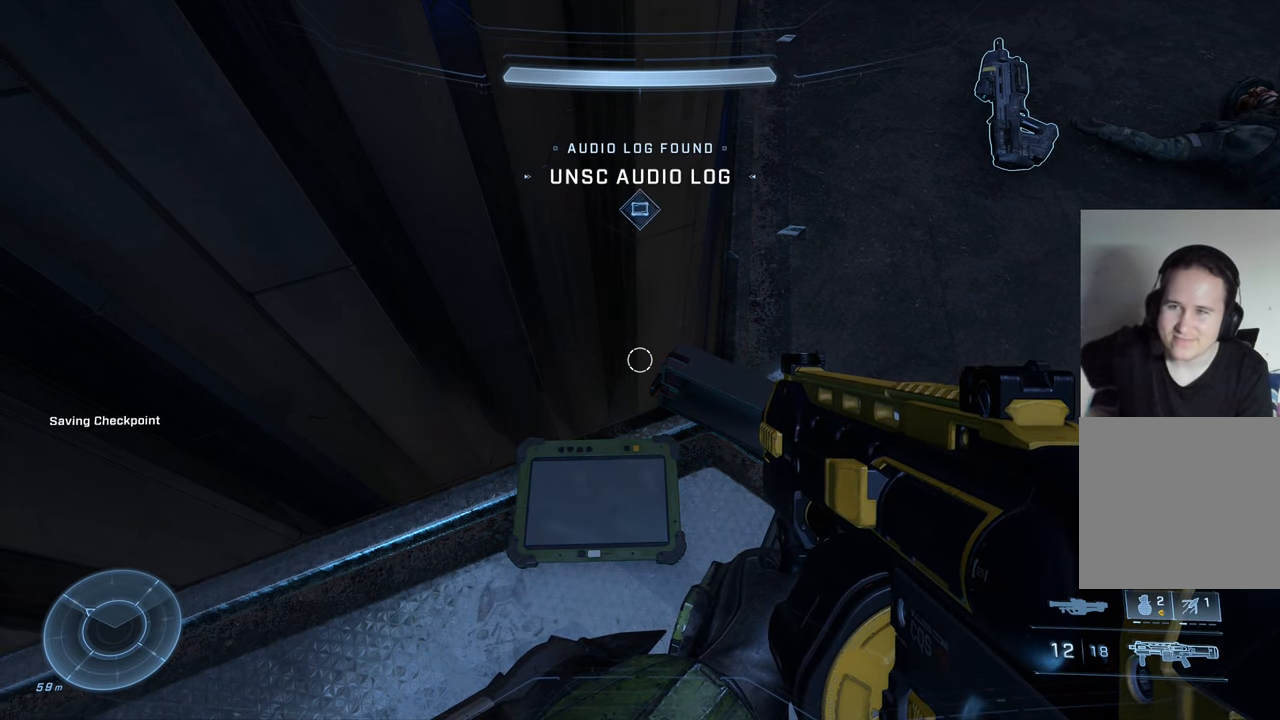
{"buttons": [], "left_stick": "center", "right_stick": "up-right", "events": [[267, "right_stick", "up-right"]]}
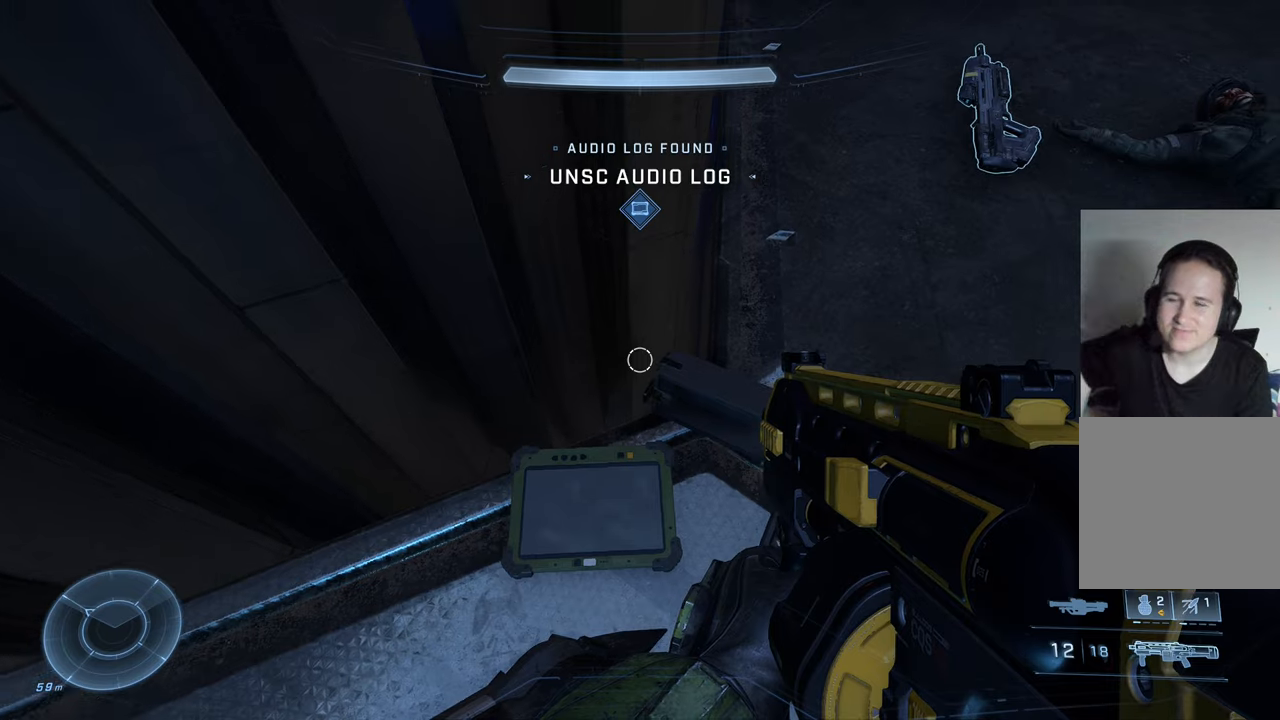
{"buttons": [], "left_stick": "center", "right_stick": "center", "events": [[384, "right_stick", "center"]]}
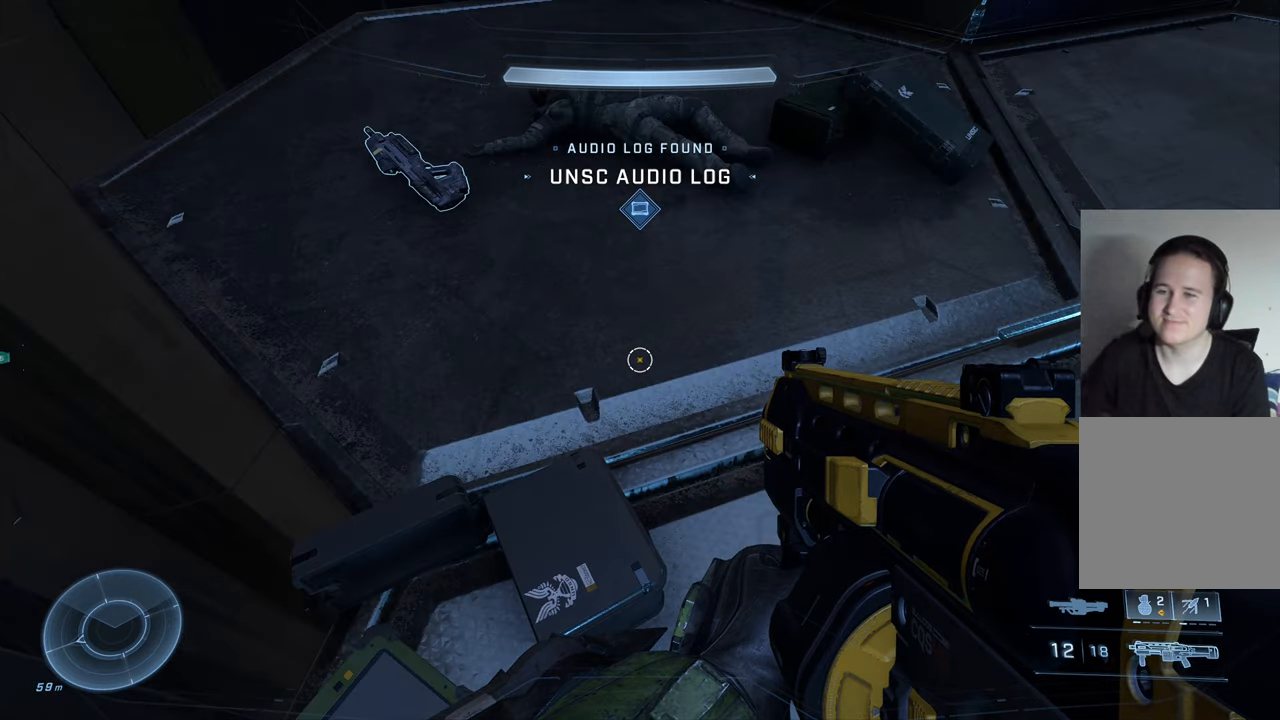
{"buttons": [], "left_stick": "center", "right_stick": "center", "events": []}